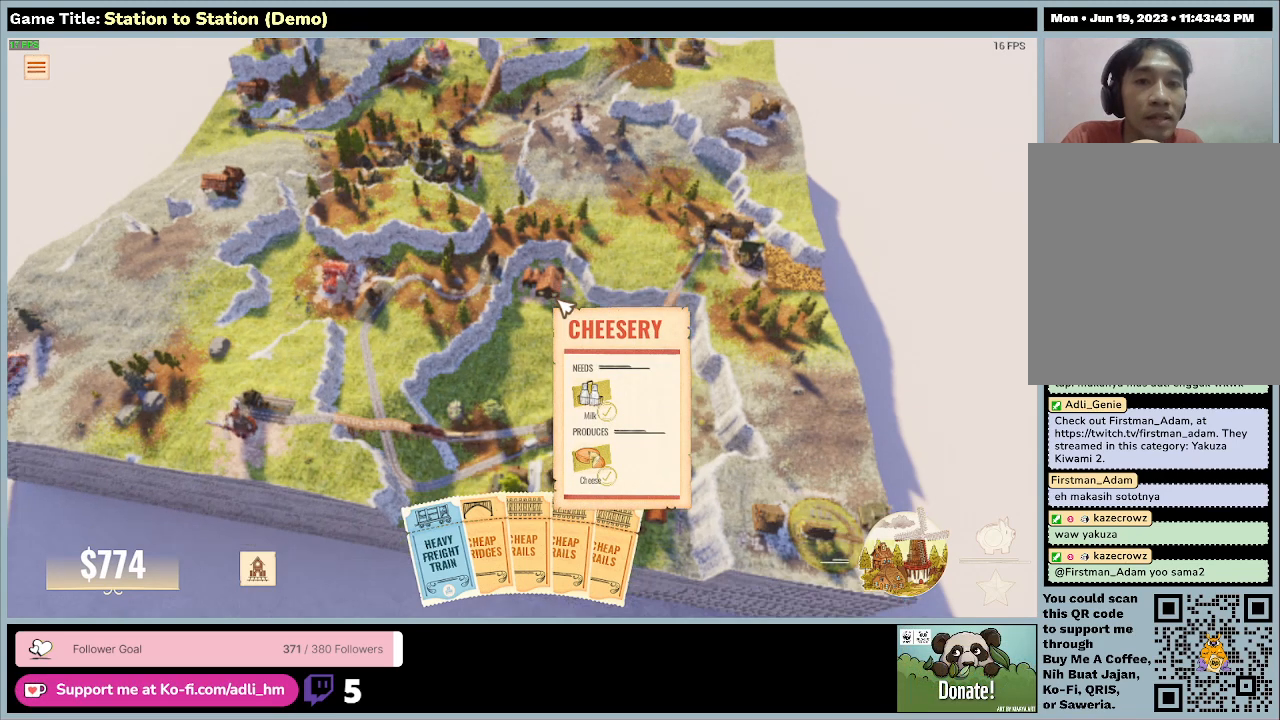
Gameplay with keyboard and mouse; each line is a JSON object with the keys and mouse buttons held at the frame after it. "events" lists presses ("down") and releases ("up") of "0", "1", "2", "3", "4", "5", "6", "7", "8", "9", "a", "alt", "b", "c", "caps_lock", "ctrl", "d", "down", "e", "escape", "f", "f1", "f2", "f3", "f4", "f5", "f6", "f7", "f8", "g", "h", "i", "j", "k", "l", "left", "m", "n", "o", "p", "q", "r", "return", "right", "s", "shift", "space", "t", "tab", "tilde", "u", "up", "v", "w", "x", "y", "z", "mouse_left", "mouse_wheel" and "mouse_right" between this image and that frame as [ms after this image, input, new state], when the widget could be followed in between. "mouse_left", "mouse_wheel", "mouse_right" = the "left", "wheel", "right" buttons of the "mouse" list. No other keys are recorded. "wheel" means that the mouse wheel is clicked or scrolled. Mouse movement is not recorded.
{"keys": [], "mouse": [], "events": [[100, "s", "down"], [467, "s", "up"]]}
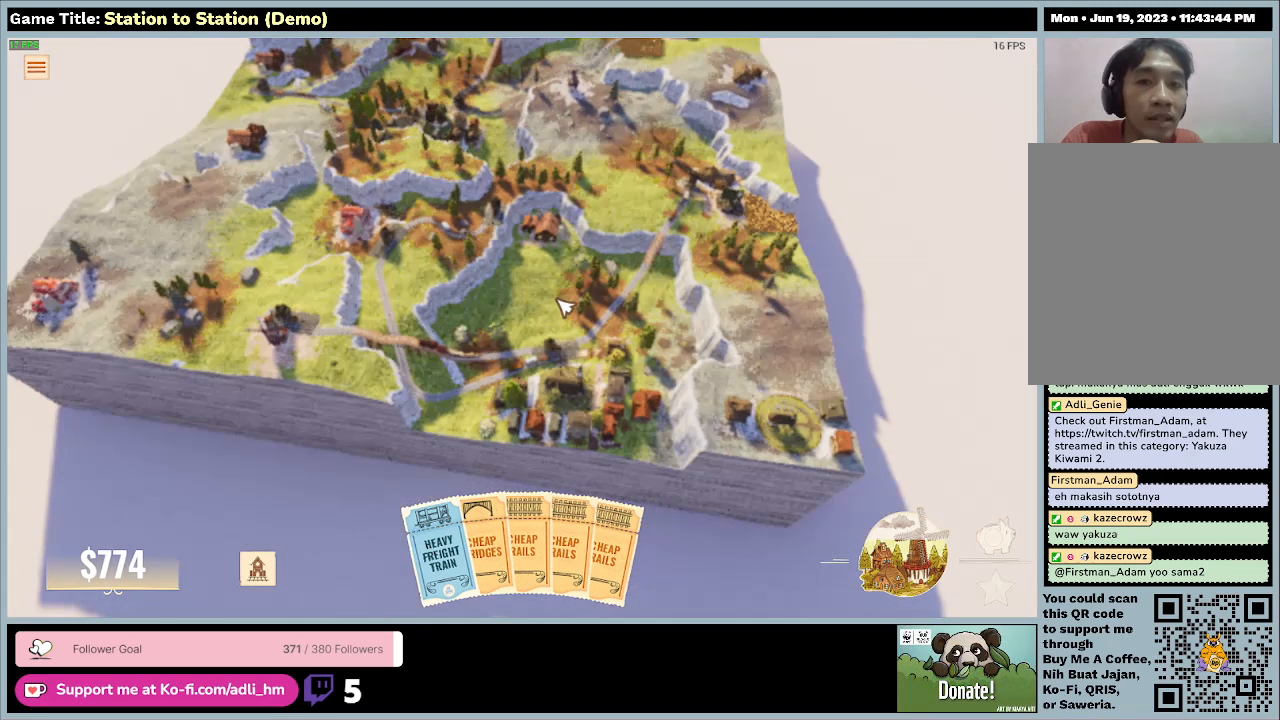
{"keys": [], "mouse": [], "events": []}
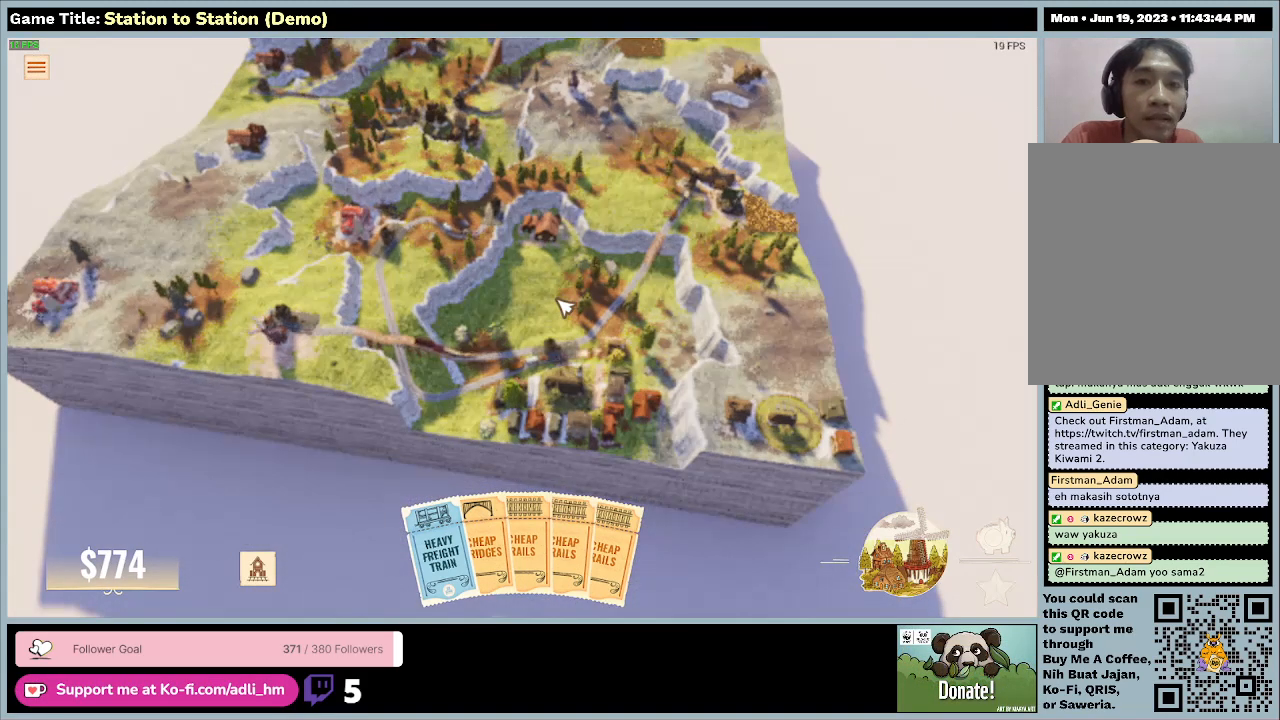
{"keys": ["a"], "mouse": [], "events": [[267, "a", "down"]]}
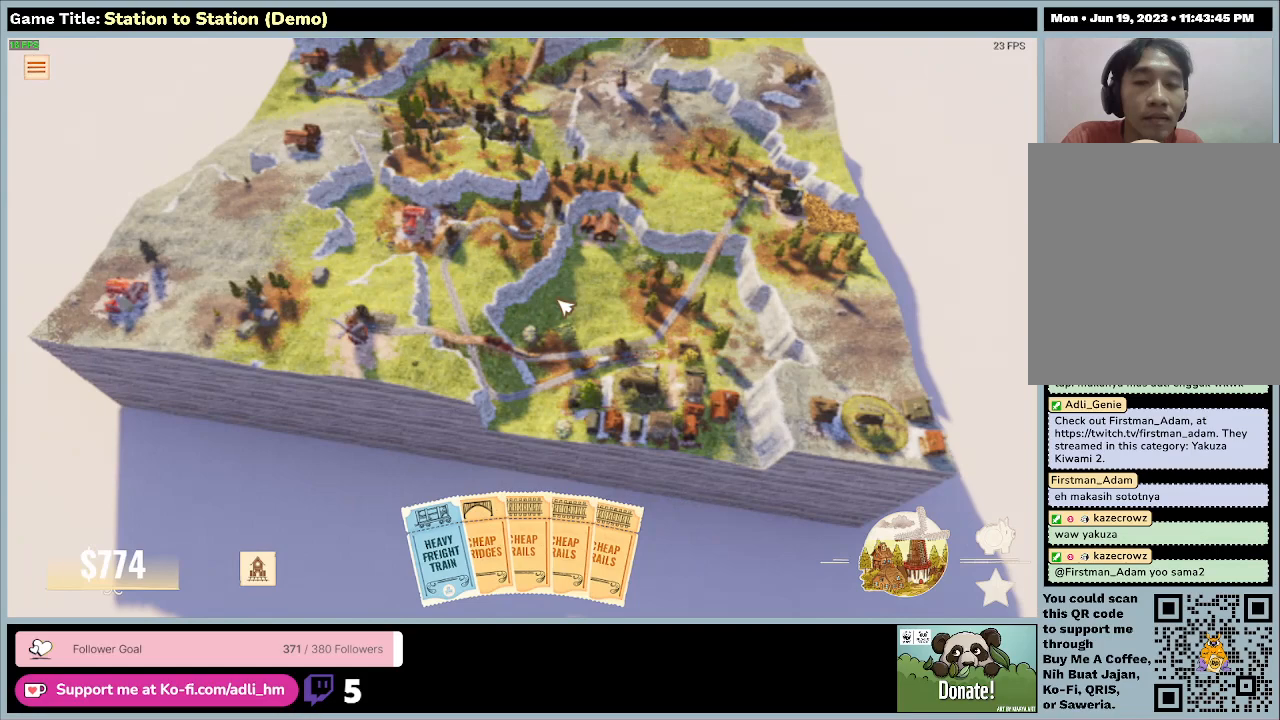
{"keys": ["a"], "mouse": [], "events": []}
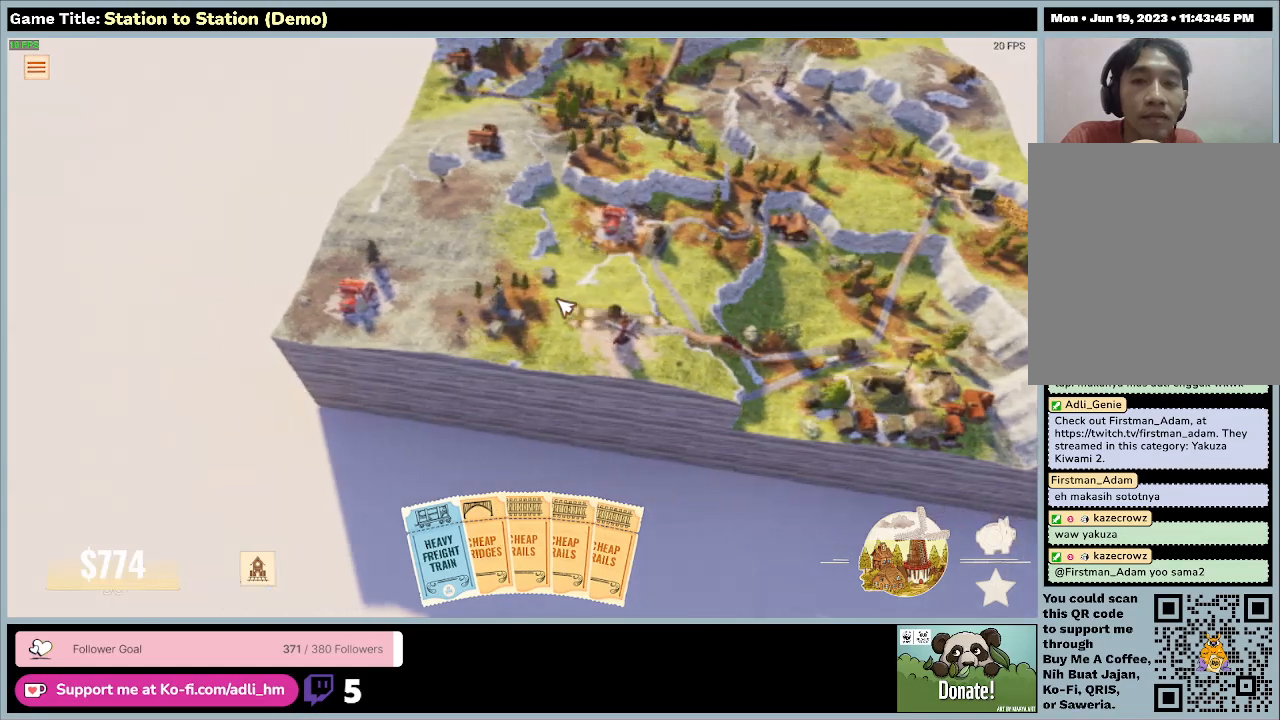
{"keys": [], "mouse": [], "events": [[467, "a", "up"]]}
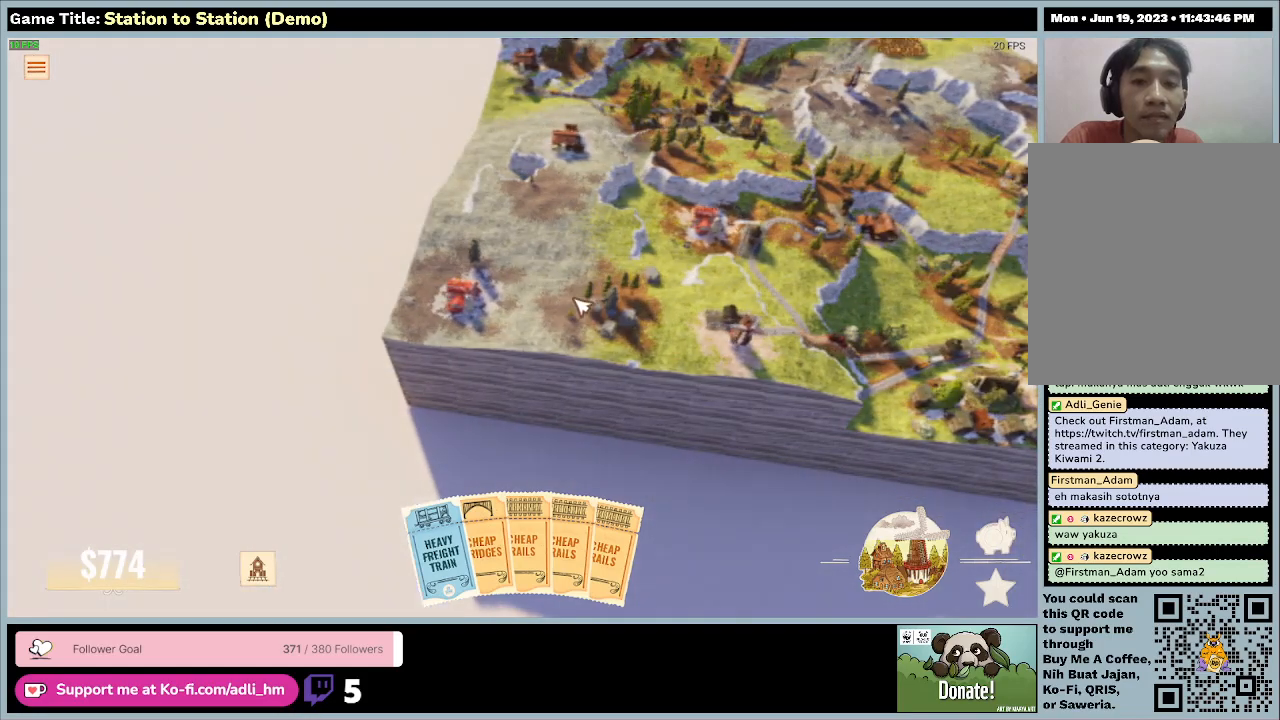
{"keys": ["q"], "mouse": [], "events": [[300, "q", "down"]]}
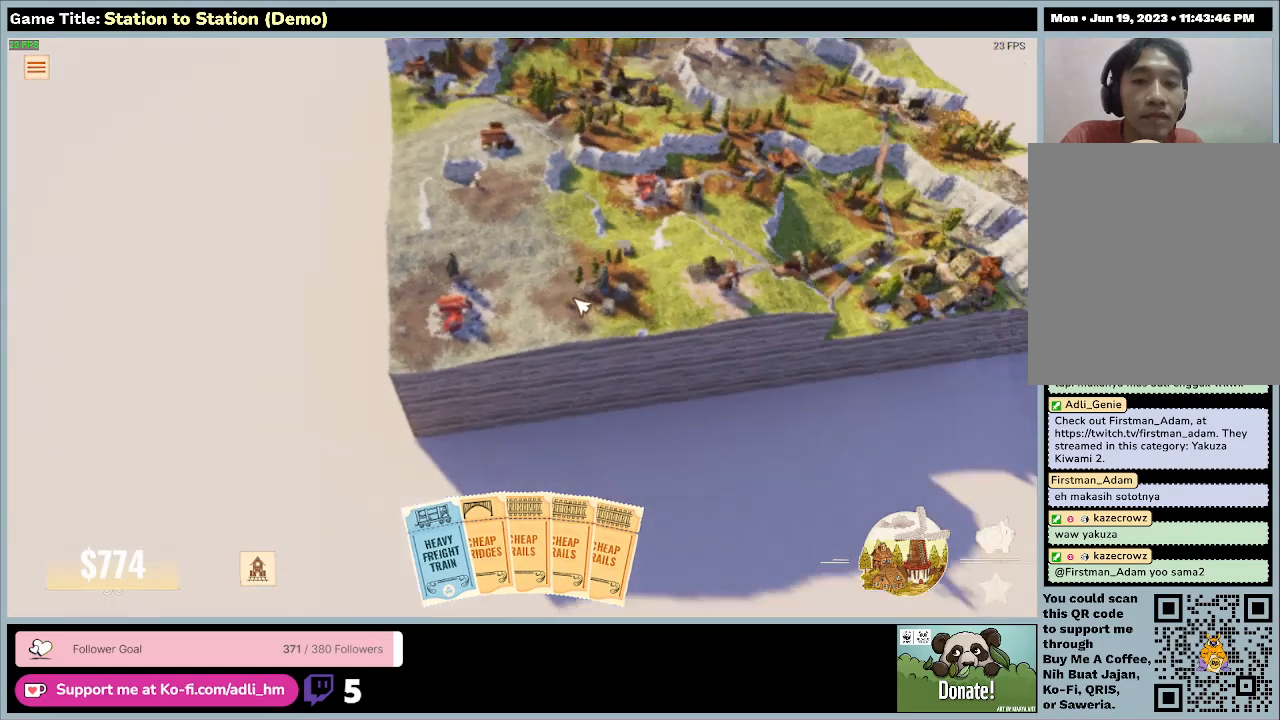
{"keys": ["q"], "mouse": [], "events": []}
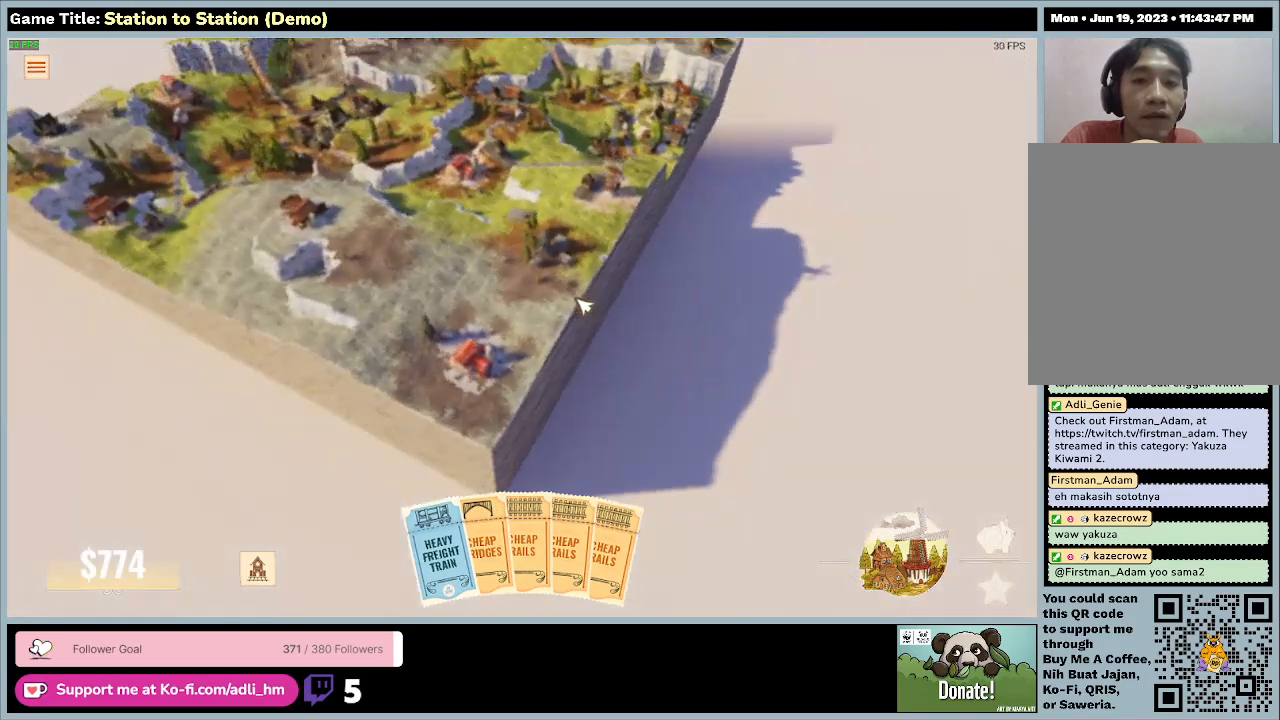
{"keys": [], "mouse": [], "events": [[433, "q", "up"]]}
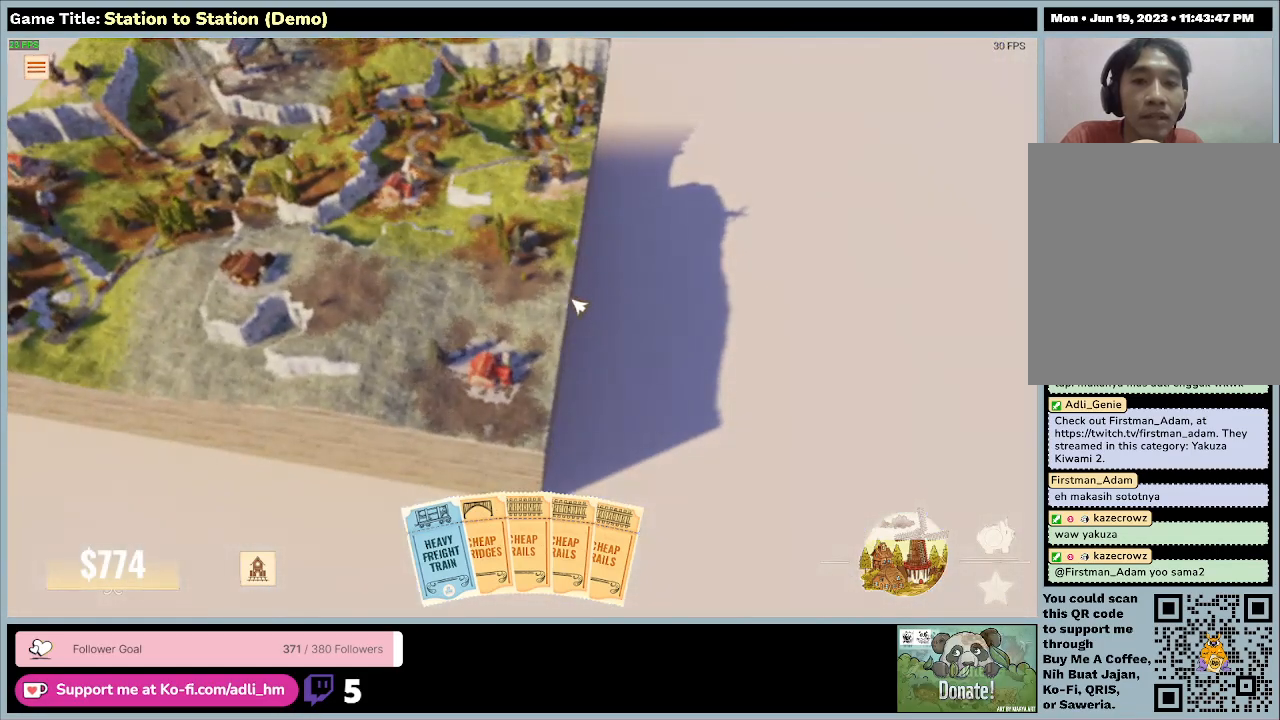
{"keys": ["a"], "mouse": [], "events": [[100, "a", "down"]]}
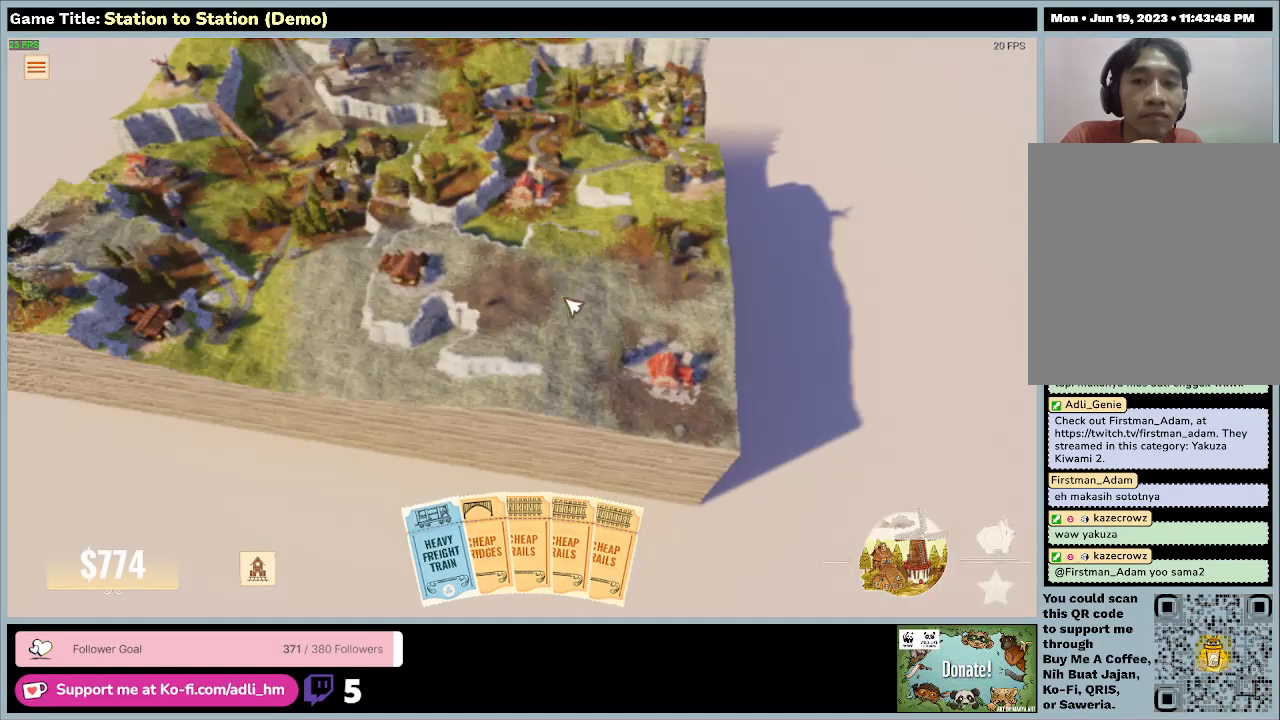
{"keys": [], "mouse": [], "events": [[300, "a", "up"]]}
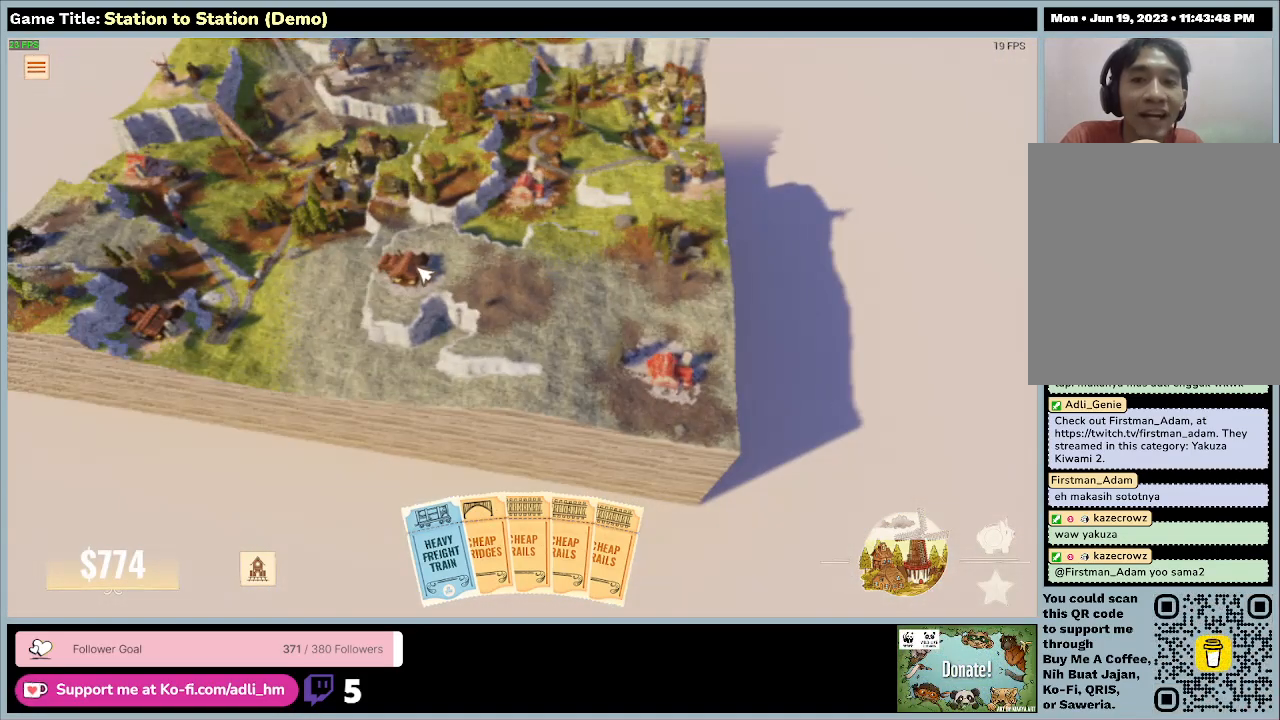
{"keys": [], "mouse": [], "events": []}
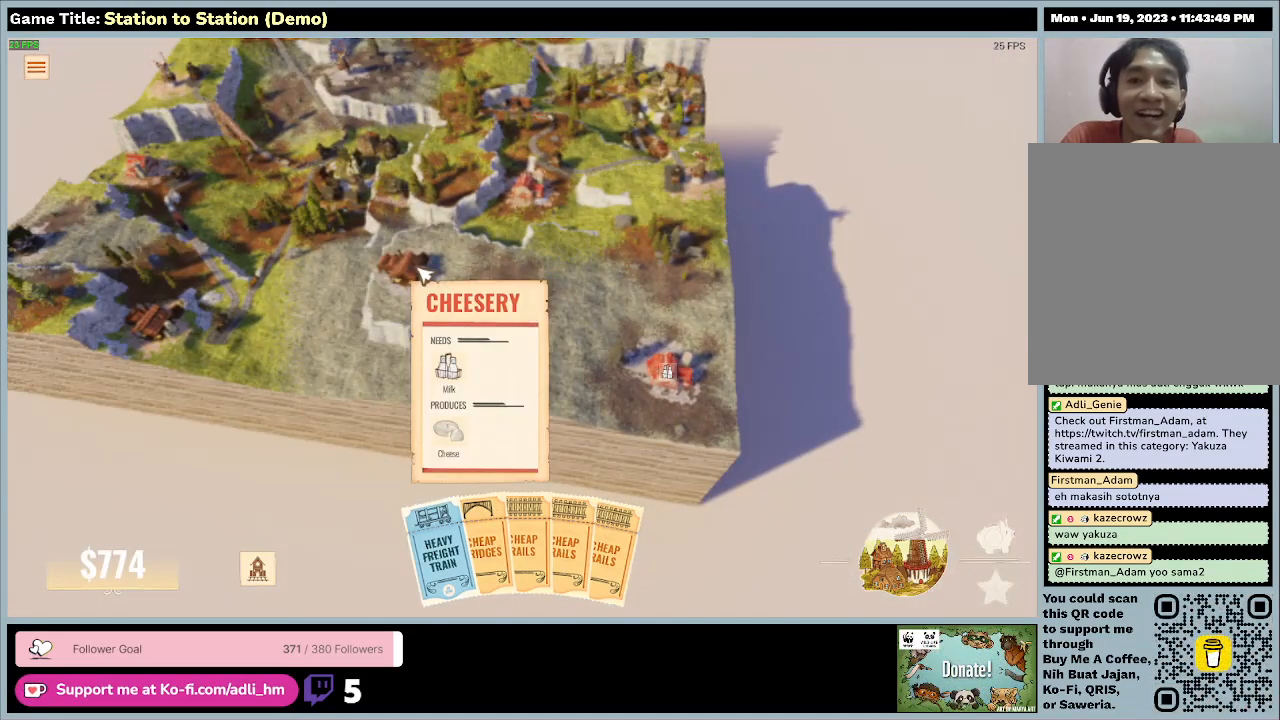
{"keys": [], "mouse": [], "events": []}
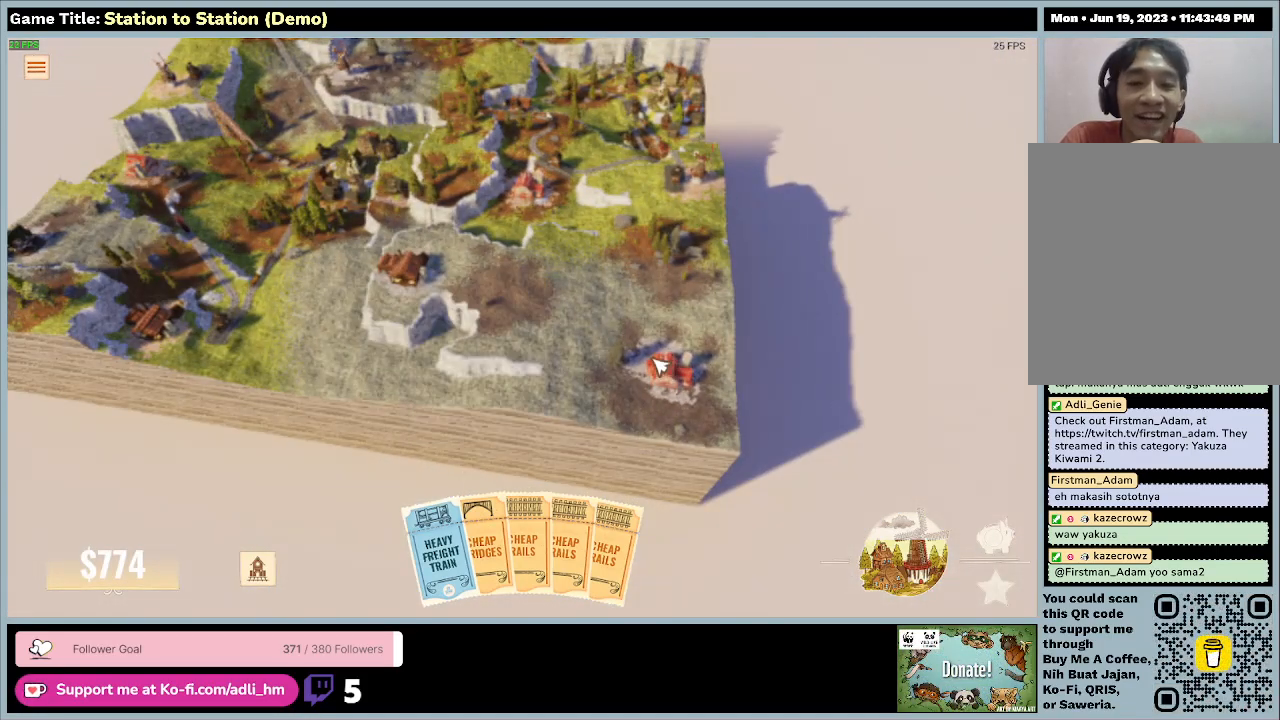
{"keys": [], "mouse": [], "events": []}
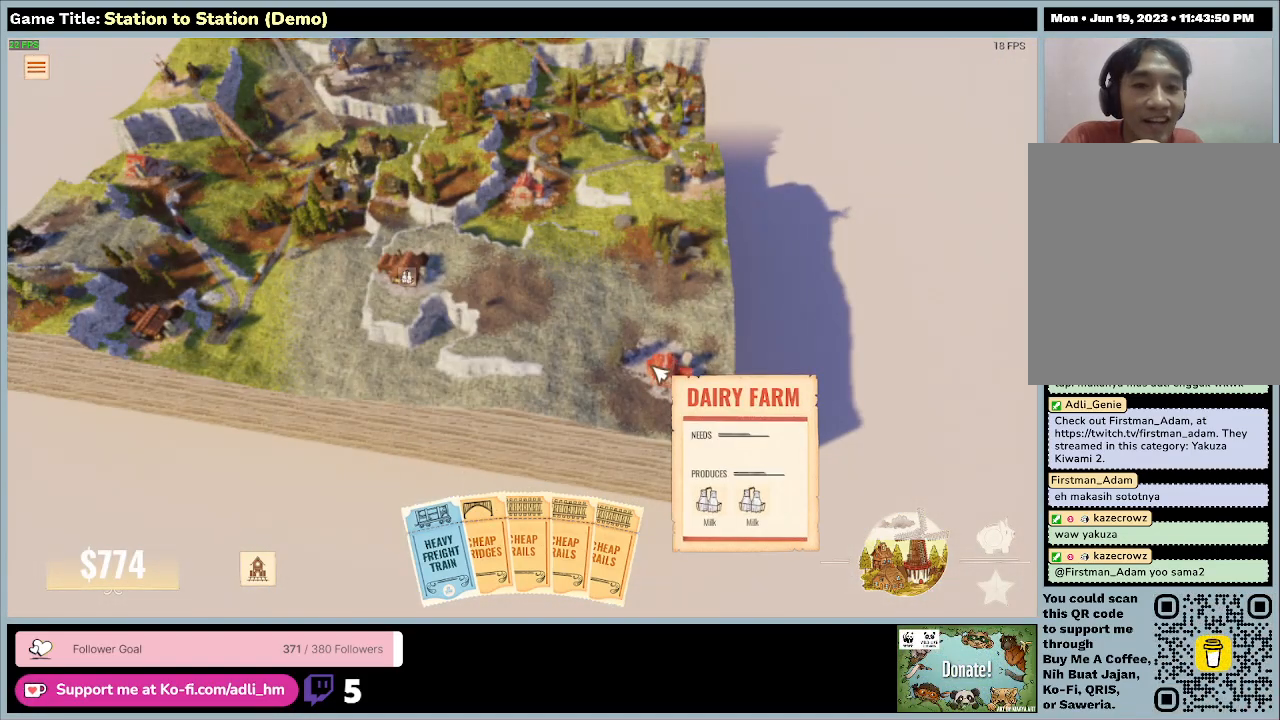
{"keys": [], "mouse": [], "events": []}
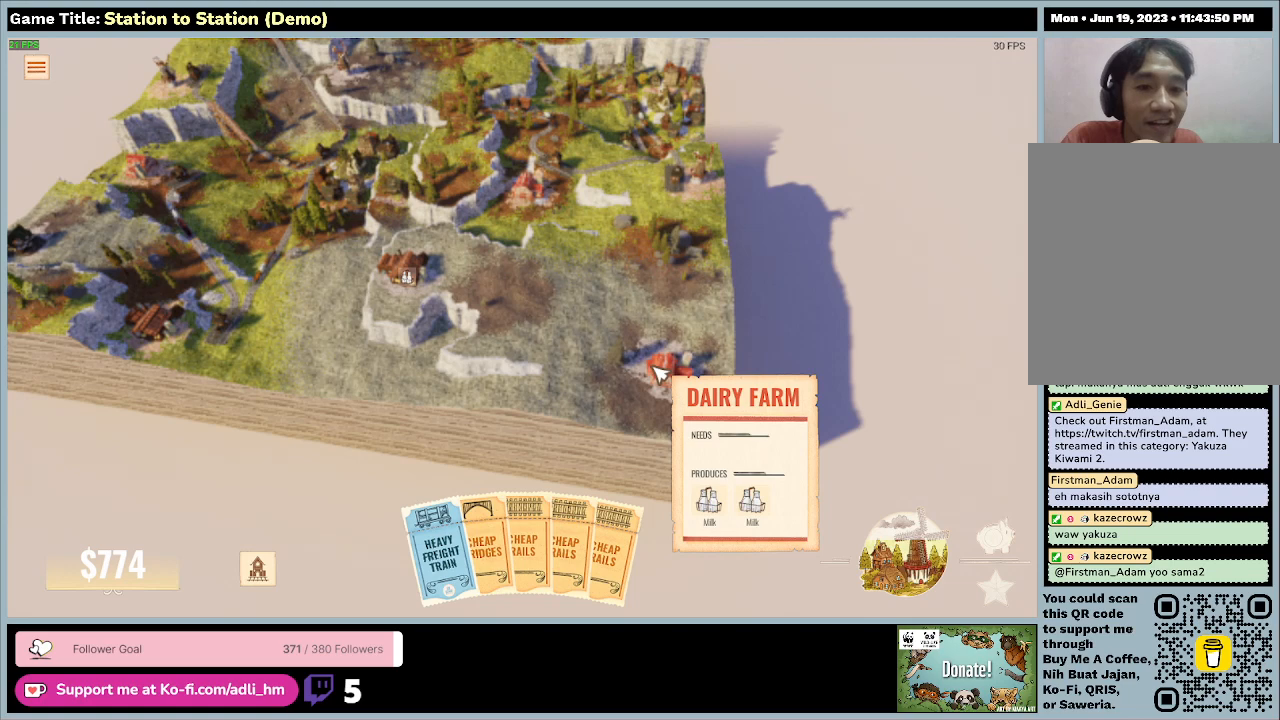
{"keys": [], "mouse": [], "events": []}
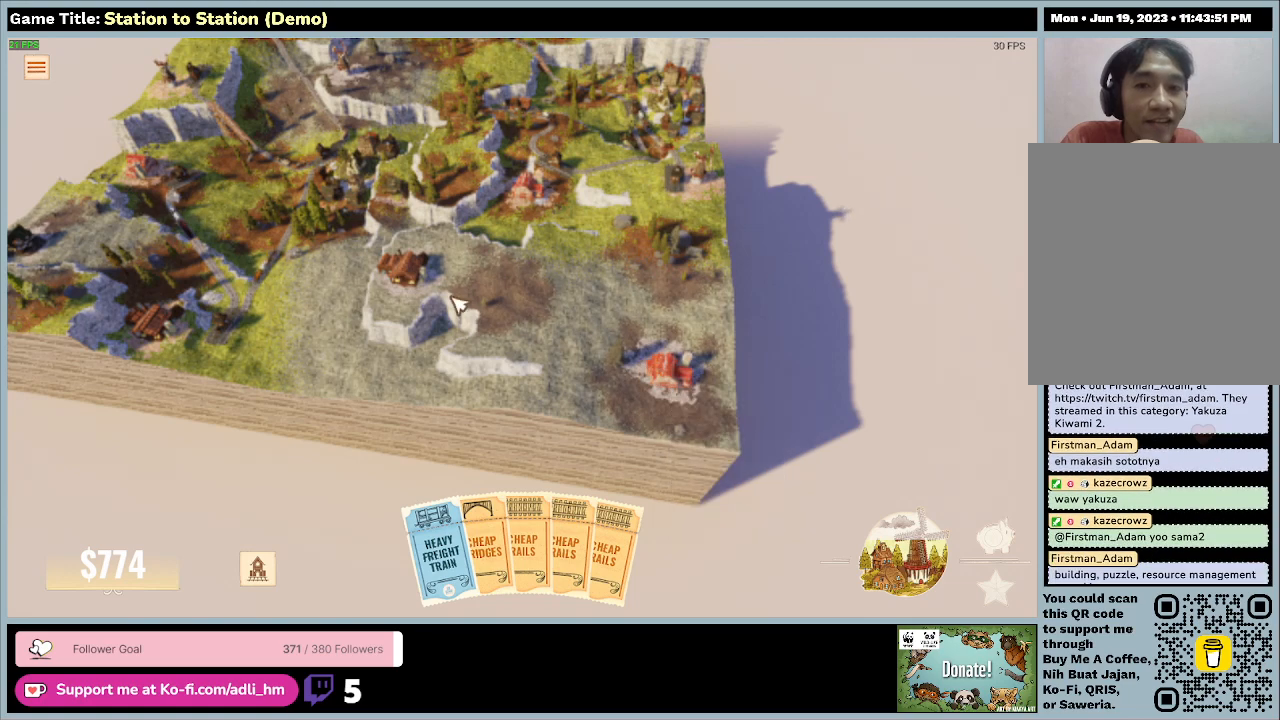
{"keys": [], "mouse": [], "events": []}
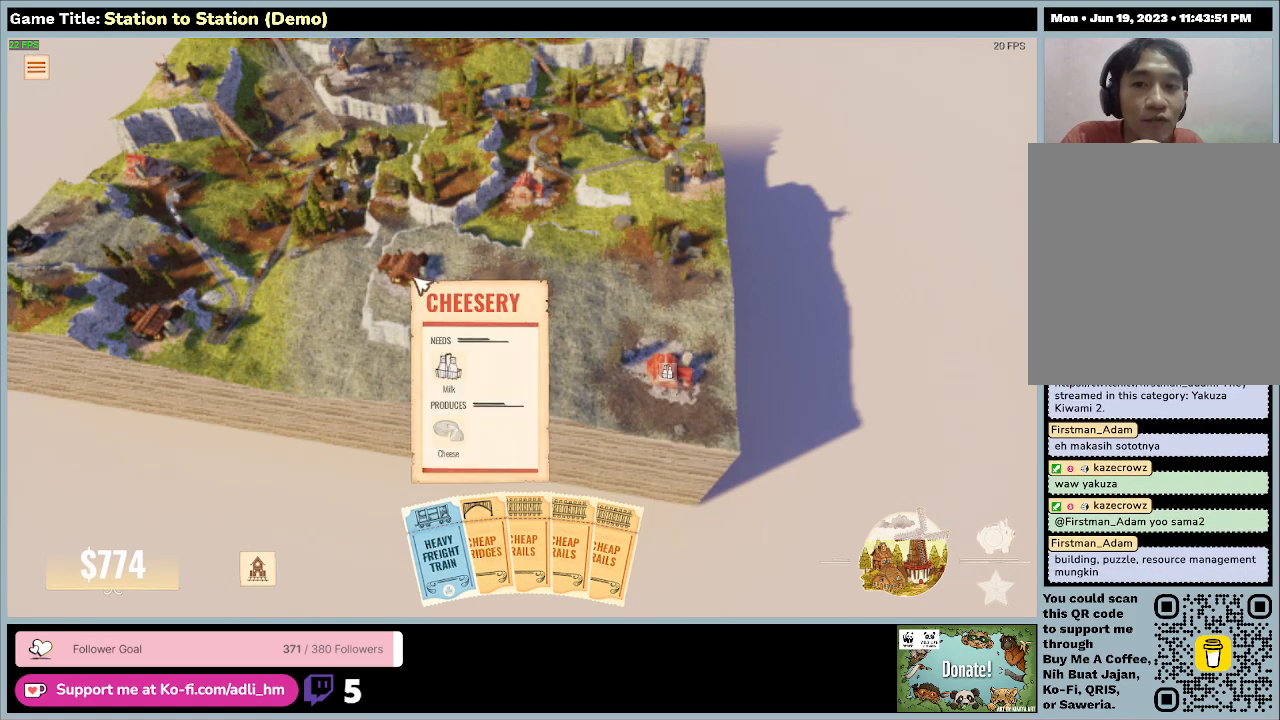
{"keys": [], "mouse": [], "events": []}
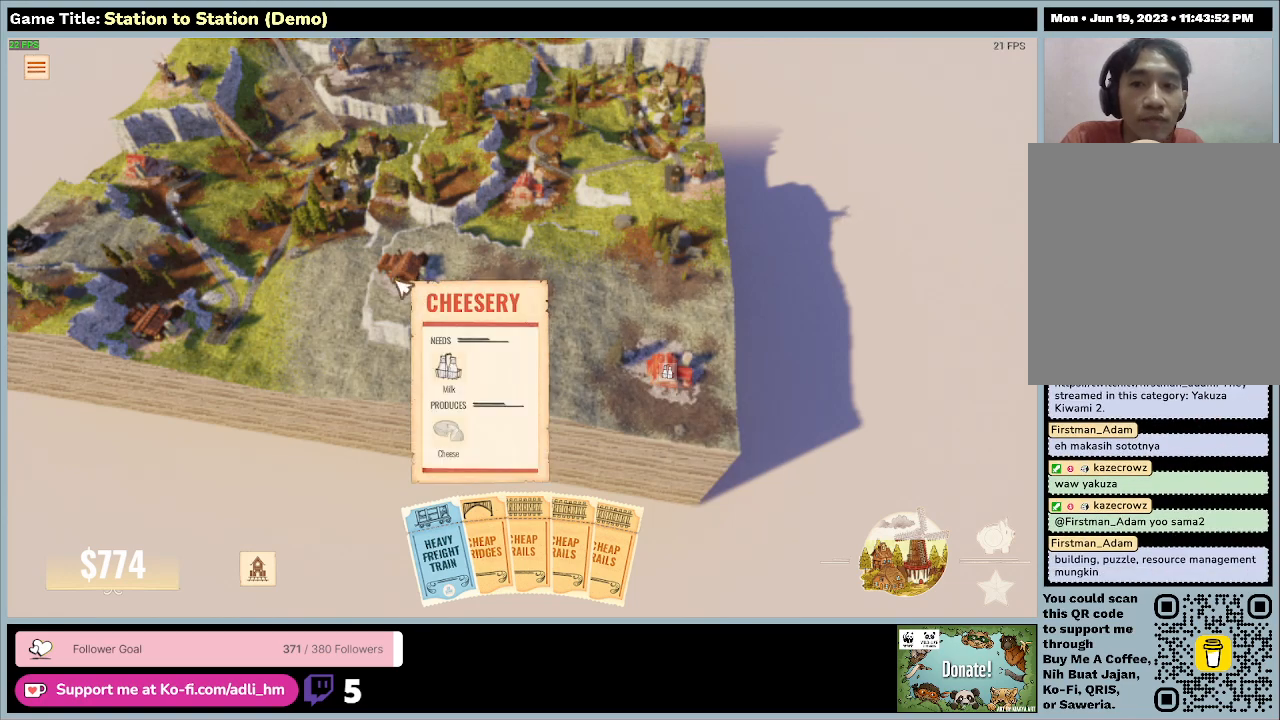
{"keys": ["a"], "mouse": [], "events": [[33, "a", "down"]]}
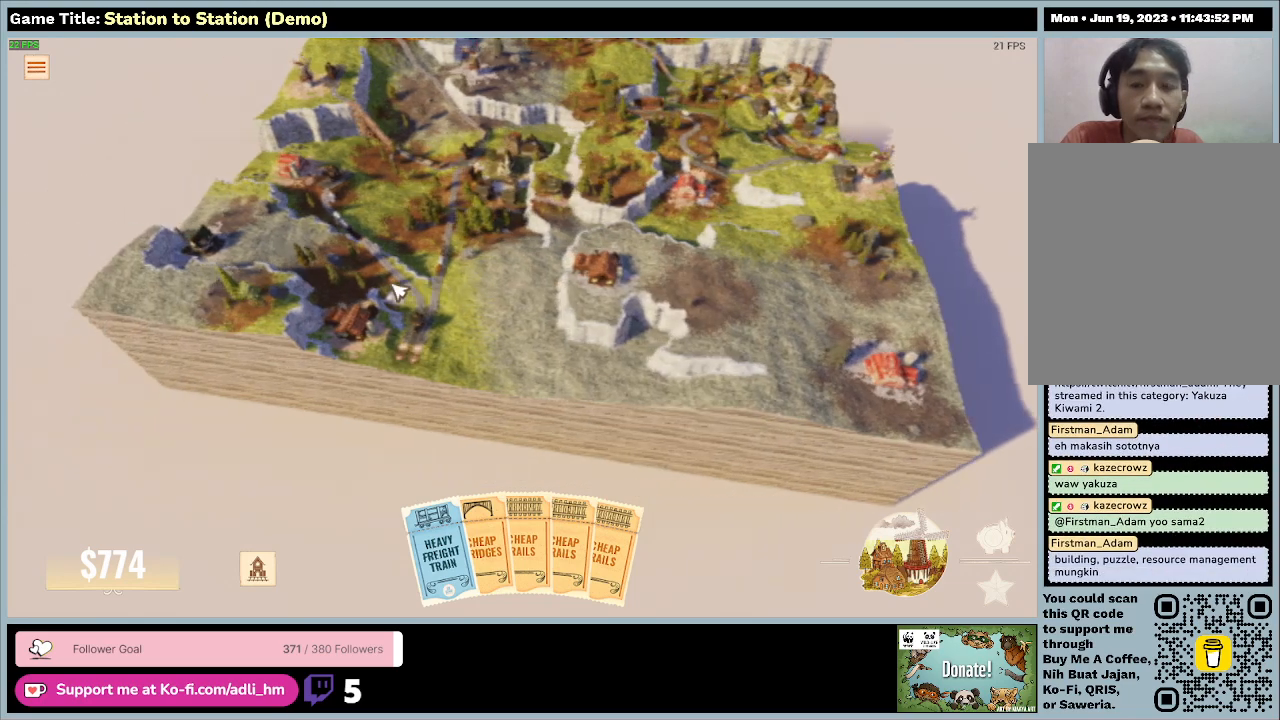
{"keys": [], "mouse": [], "events": [[467, "a", "up"]]}
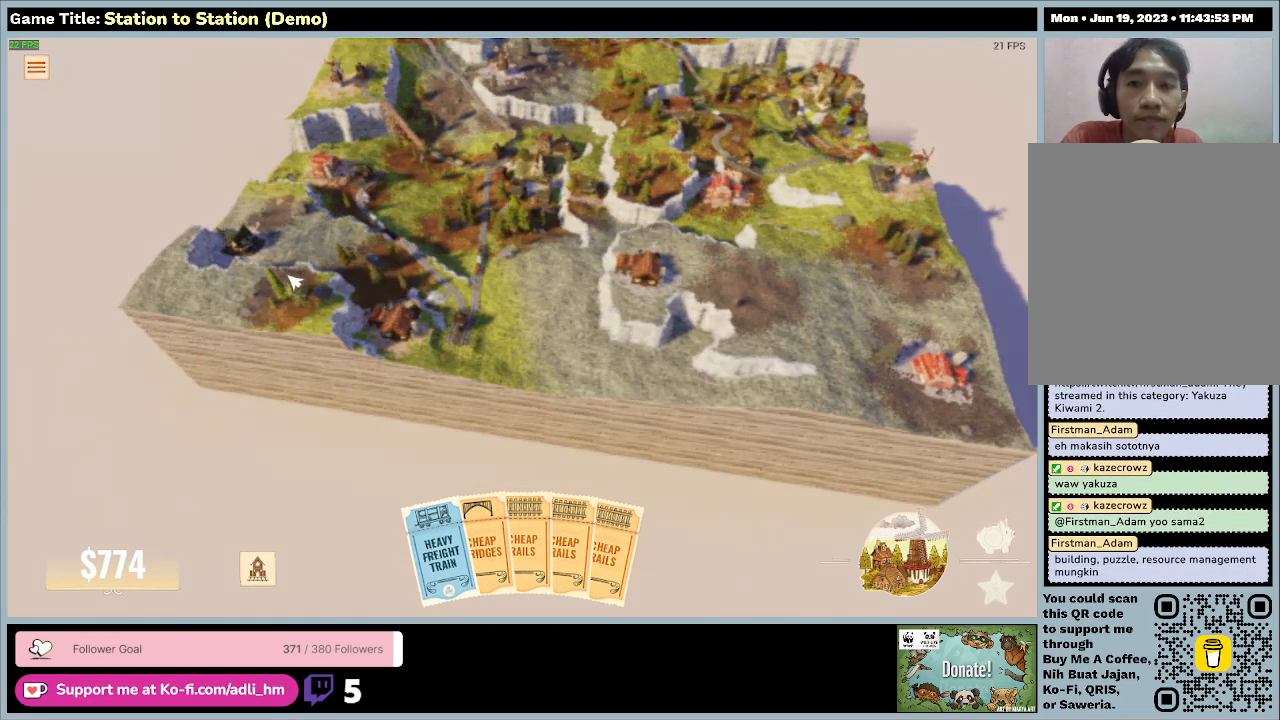
{"keys": [], "mouse": [], "events": []}
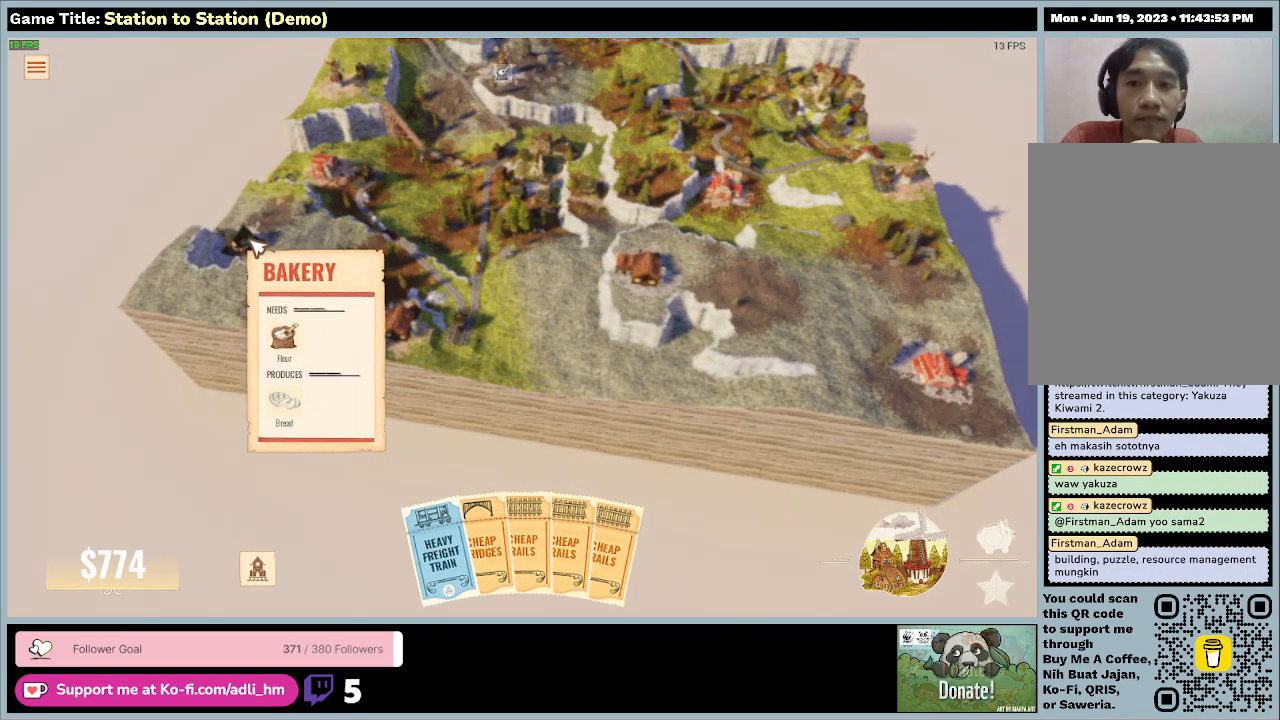
{"keys": [], "mouse": [], "events": []}
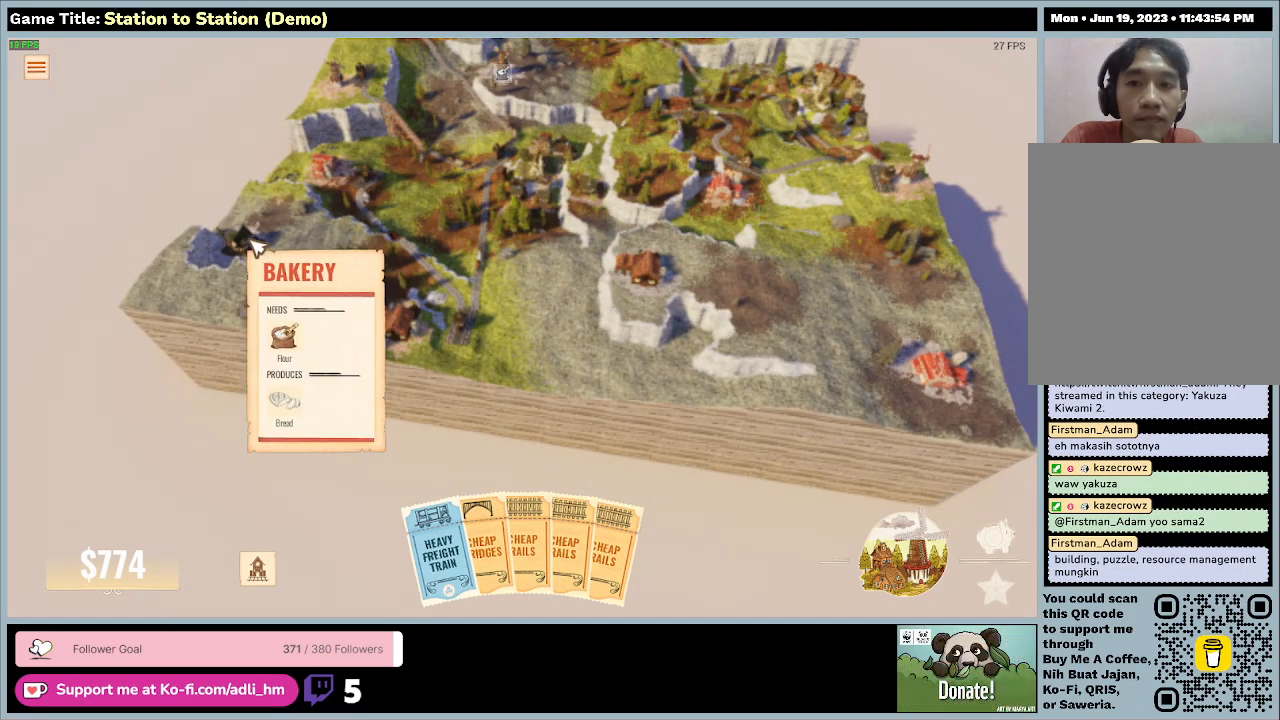
{"keys": ["w"], "mouse": [], "events": [[267, "w", "down"]]}
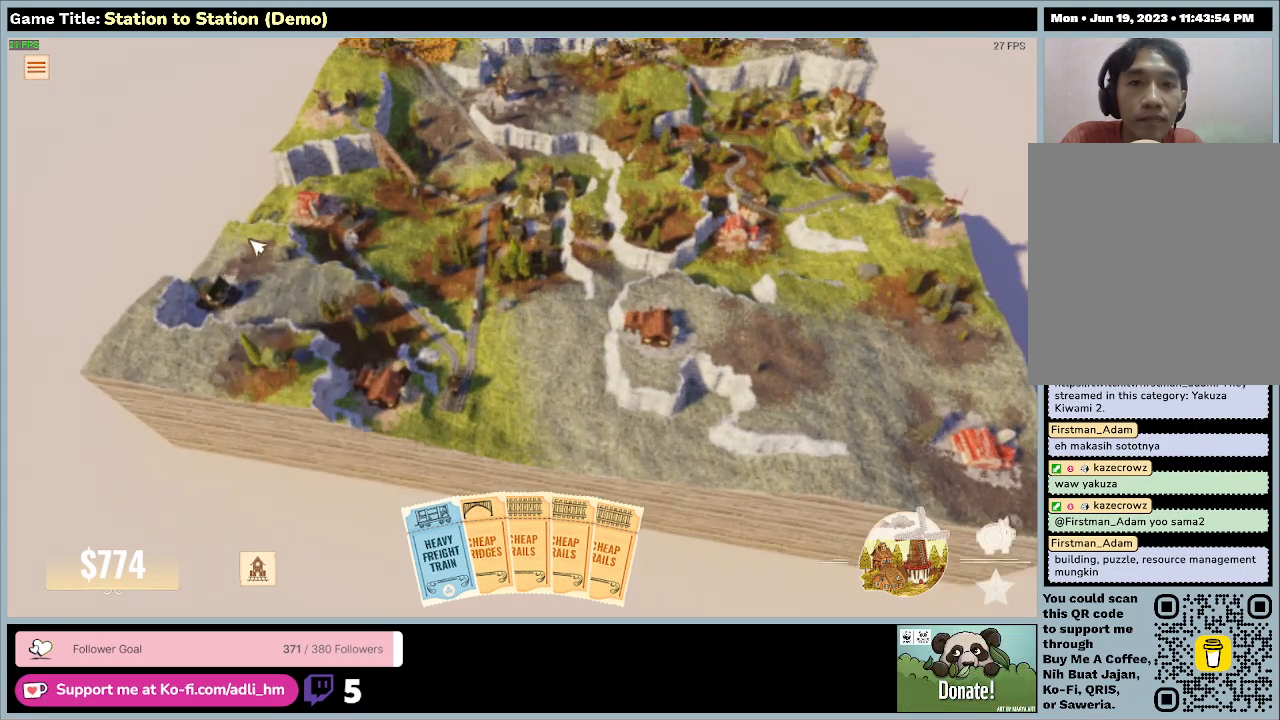
{"keys": ["d", "w"], "mouse": [], "events": [[267, "d", "down"]]}
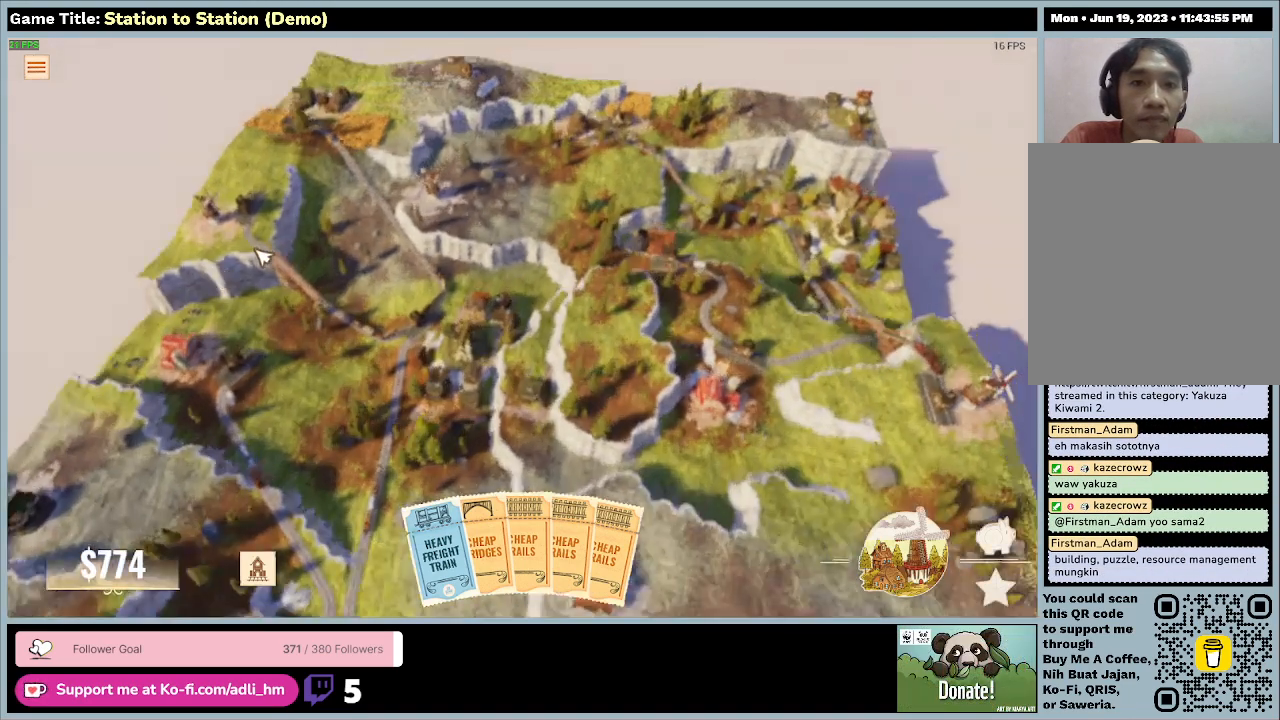
{"keys": ["d", "w"], "mouse": [], "events": []}
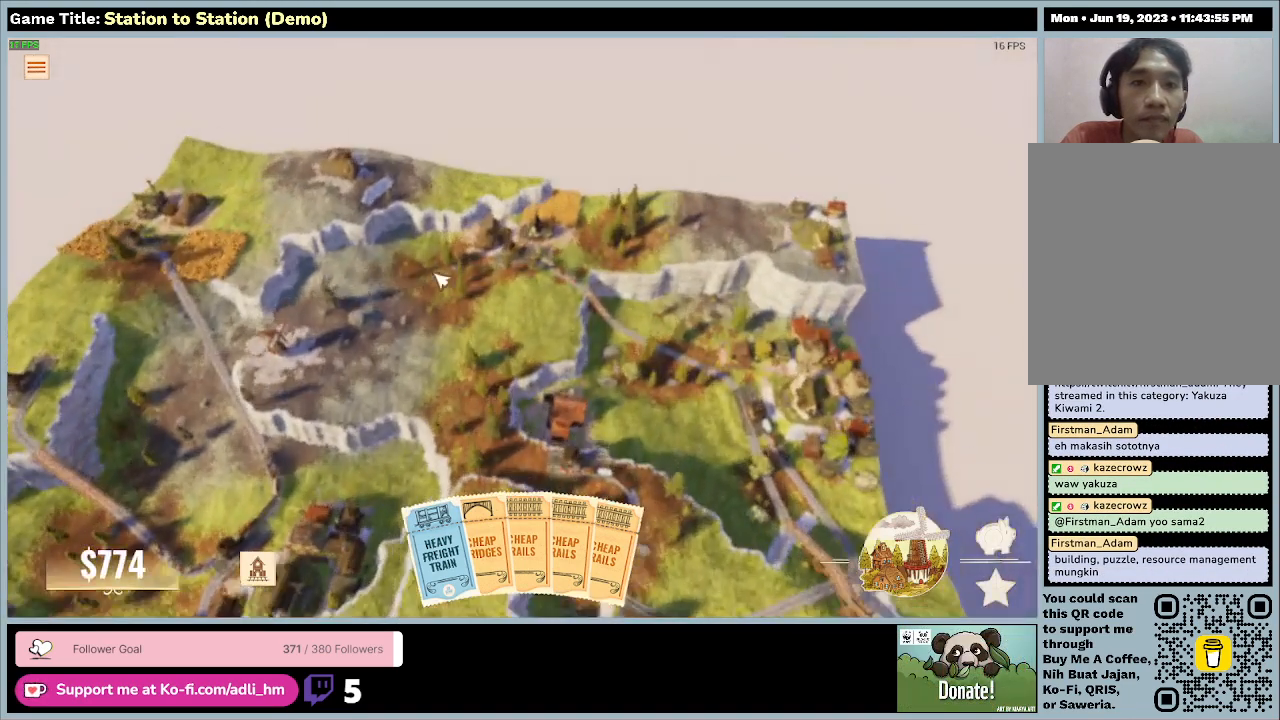
{"keys": [], "mouse": [], "events": [[100, "d", "up"], [433, "w", "up"]]}
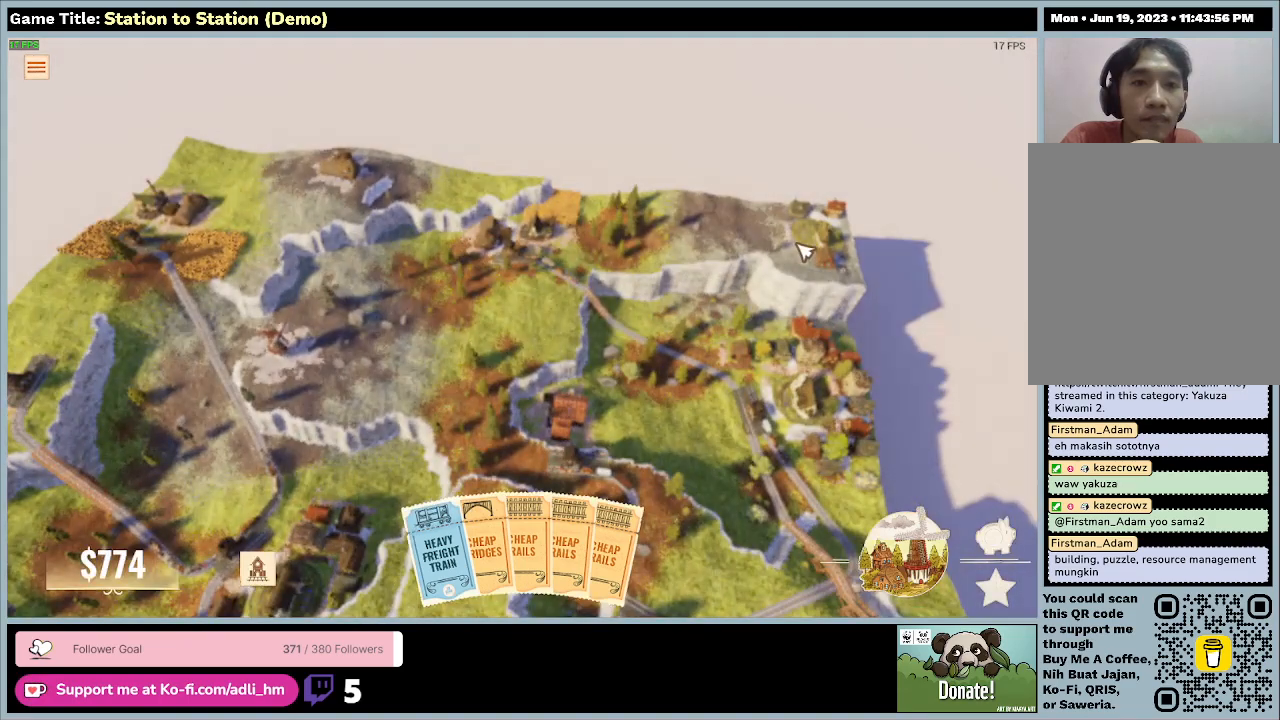
{"keys": [], "mouse": [], "events": []}
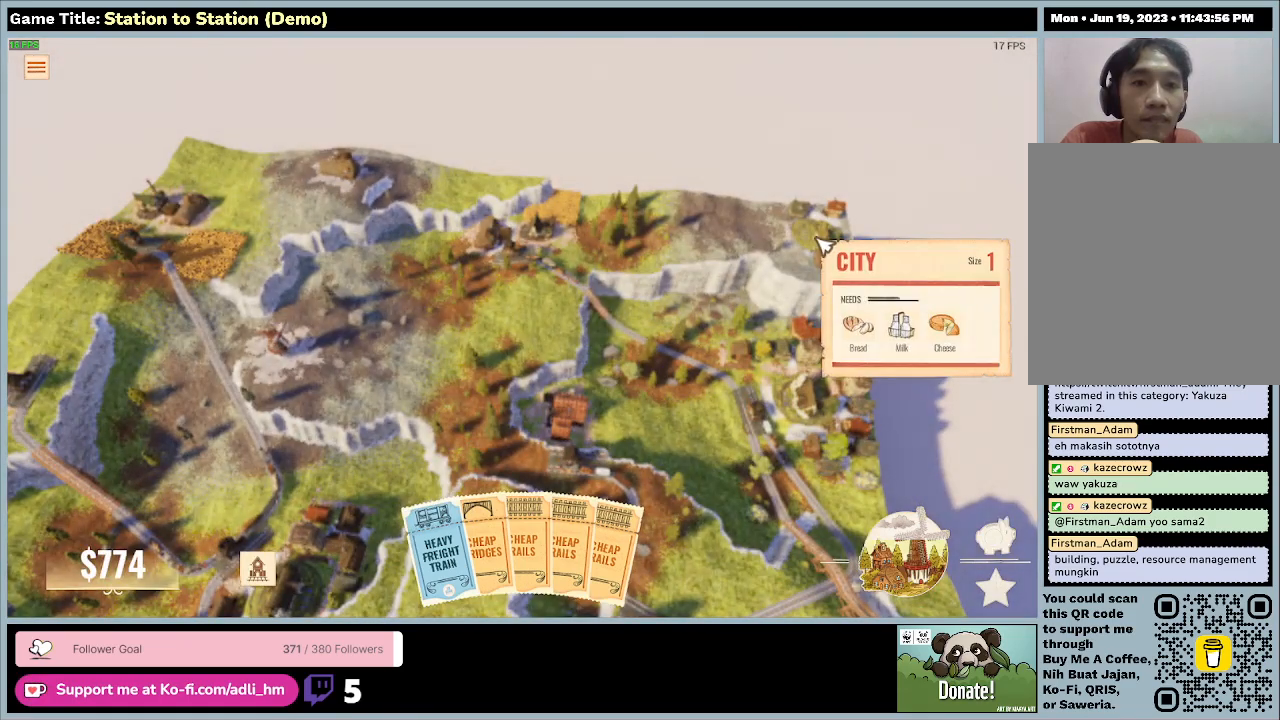
{"keys": ["d"], "mouse": [], "events": [[400, "d", "down"]]}
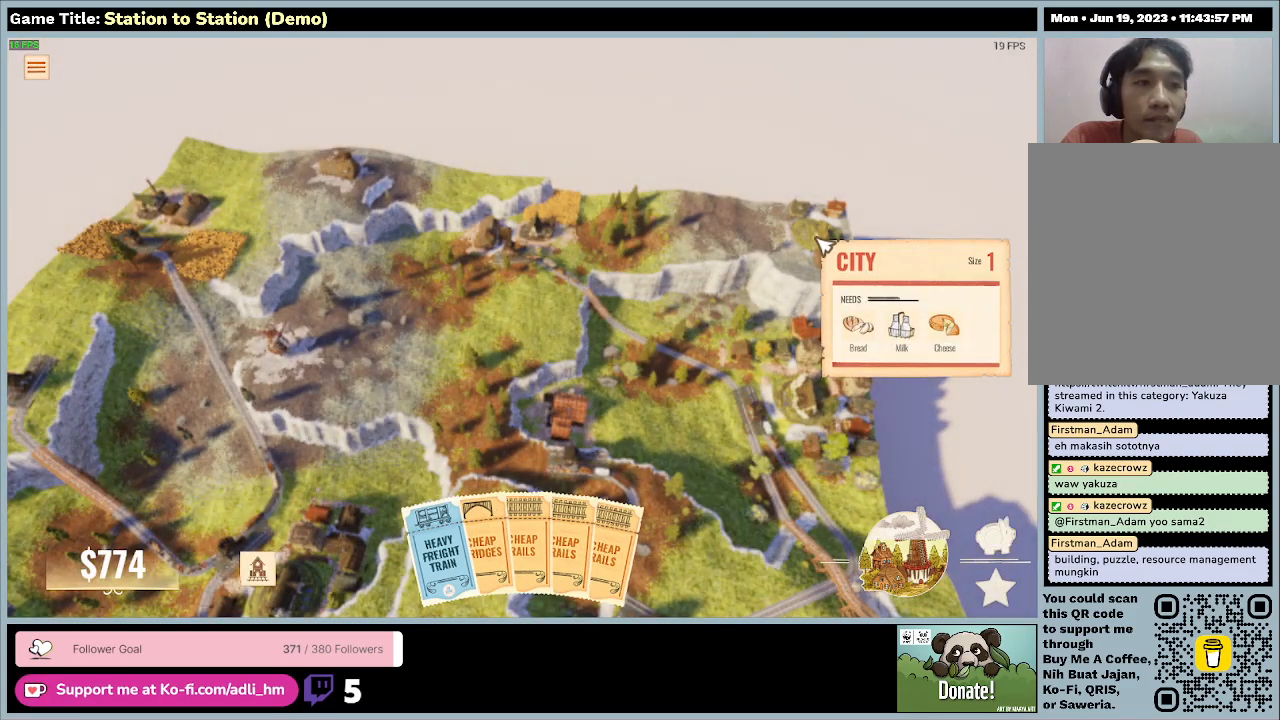
{"keys": ["d"], "mouse": [], "events": []}